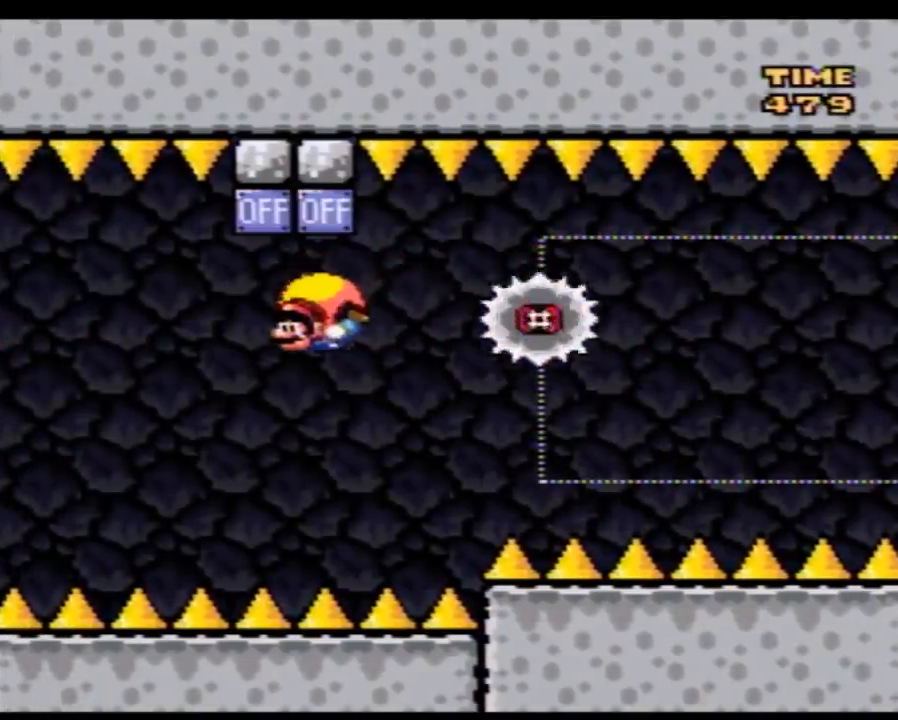
Gameplay with a controller (Nintendo layout); each line is a JSON object with the inputs held at the frame after it. "events" lists button and stick changes between this image and that frame as [ms after this image, input, new state], when the widget could be followed in between. Not read: L3 R3.
{"buttons": ["Y", "DPAD_RIGHT"], "events": [[17, "DPAD_RIGHT", "down"]]}
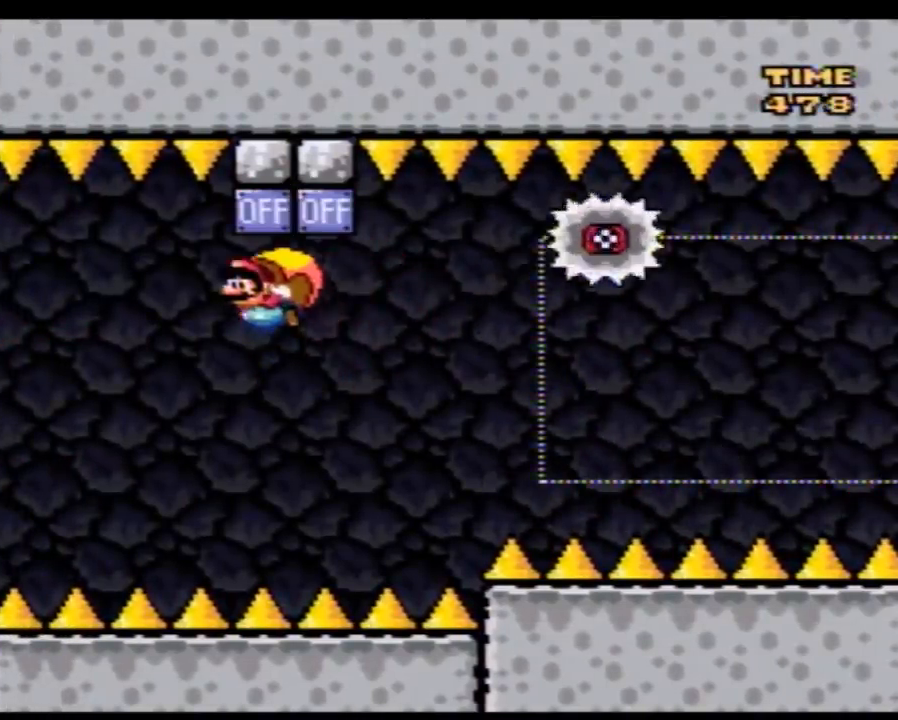
{"buttons": ["Y", "DPAD_RIGHT"], "events": [[17, "DPAD_RIGHT", "up"], [483, "DPAD_RIGHT", "down"]]}
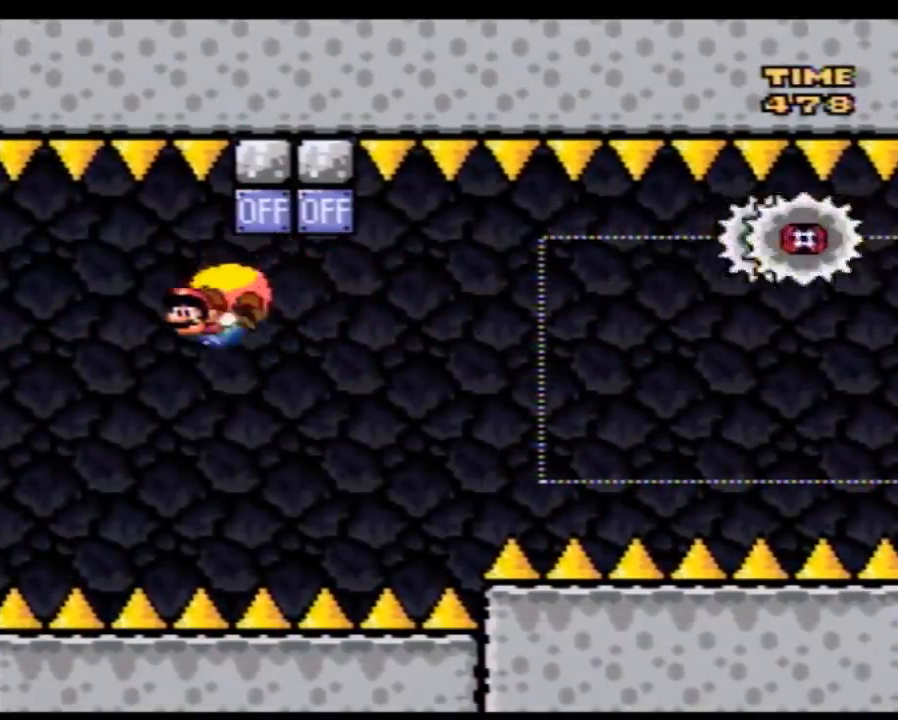
{"buttons": ["Y"], "events": [[417, "DPAD_RIGHT", "up"]]}
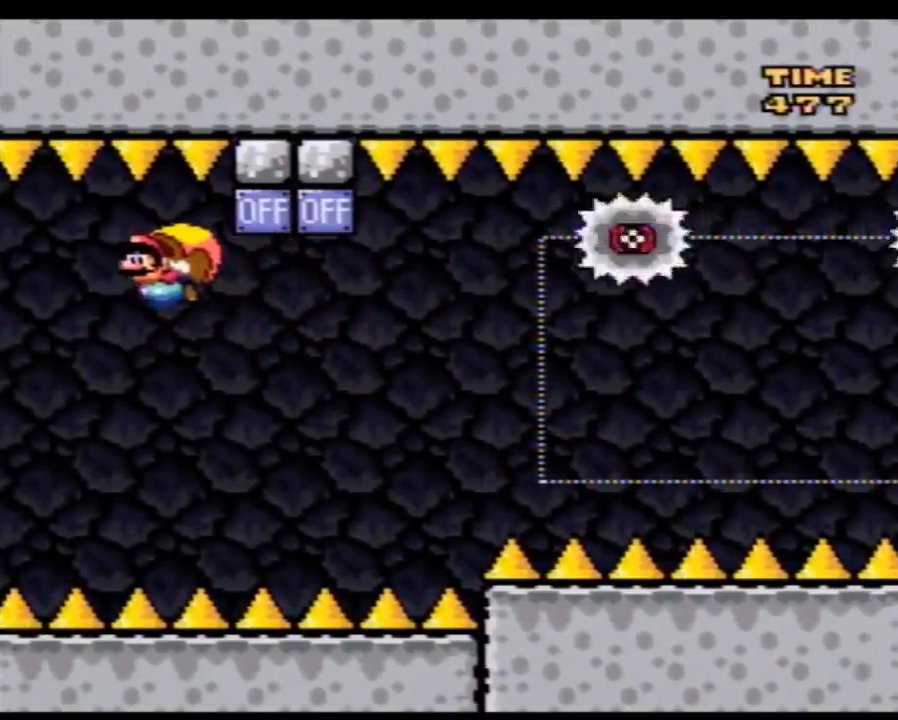
{"buttons": ["Y"], "events": []}
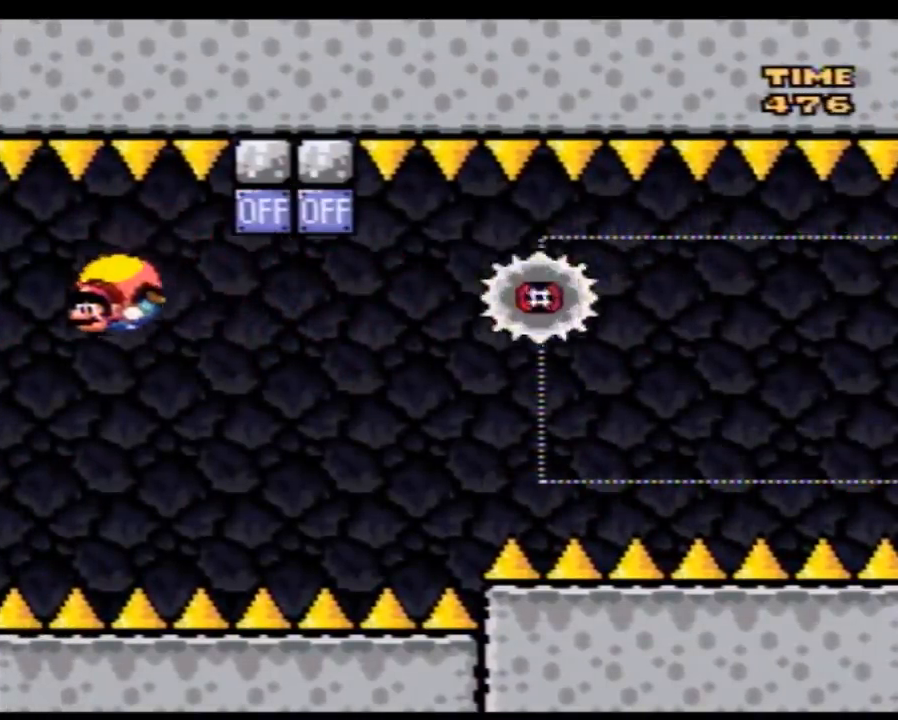
{"buttons": ["X", "Y", "DPAD_RIGHT"], "events": [[50, "DPAD_RIGHT", "down"], [483, "X", "down"]]}
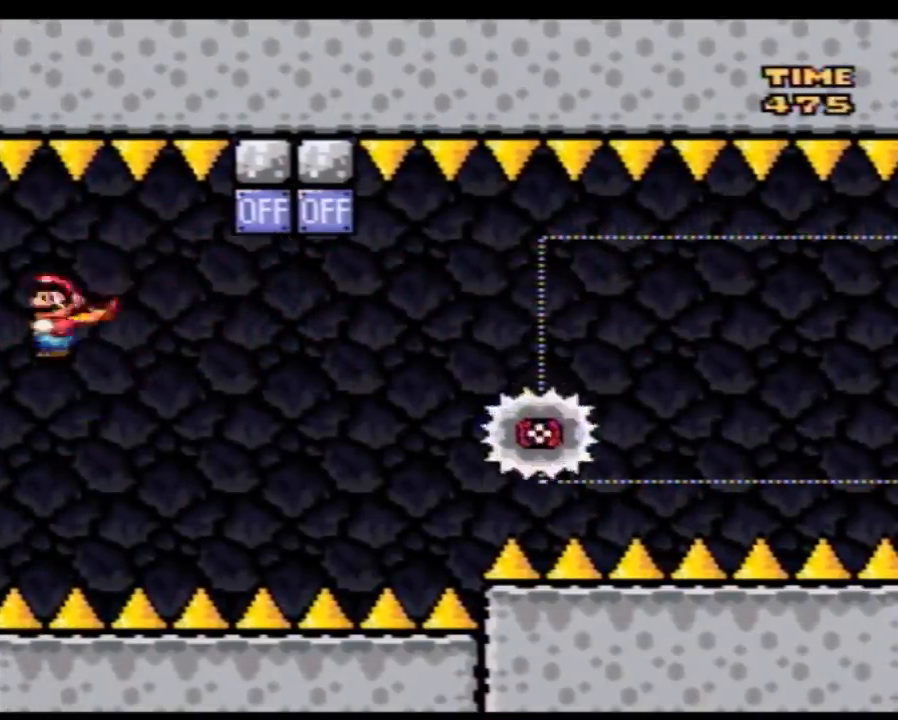
{"buttons": ["Y"], "events": [[100, "X", "up"], [433, "DPAD_RIGHT", "up"]]}
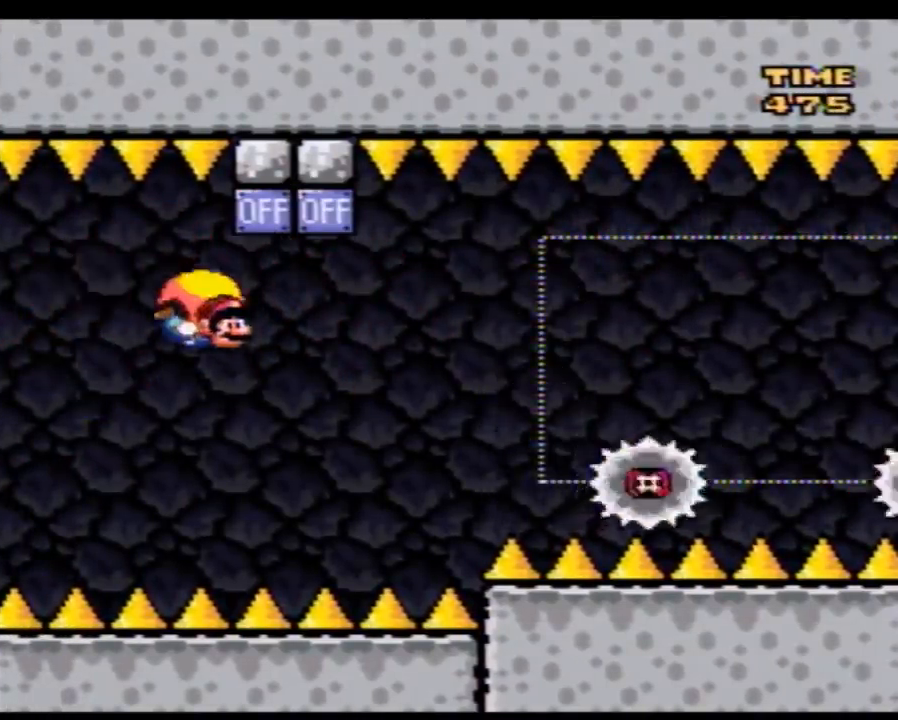
{"buttons": ["Y", "DPAD_LEFT"], "events": [[17, "DPAD_LEFT", "down"]]}
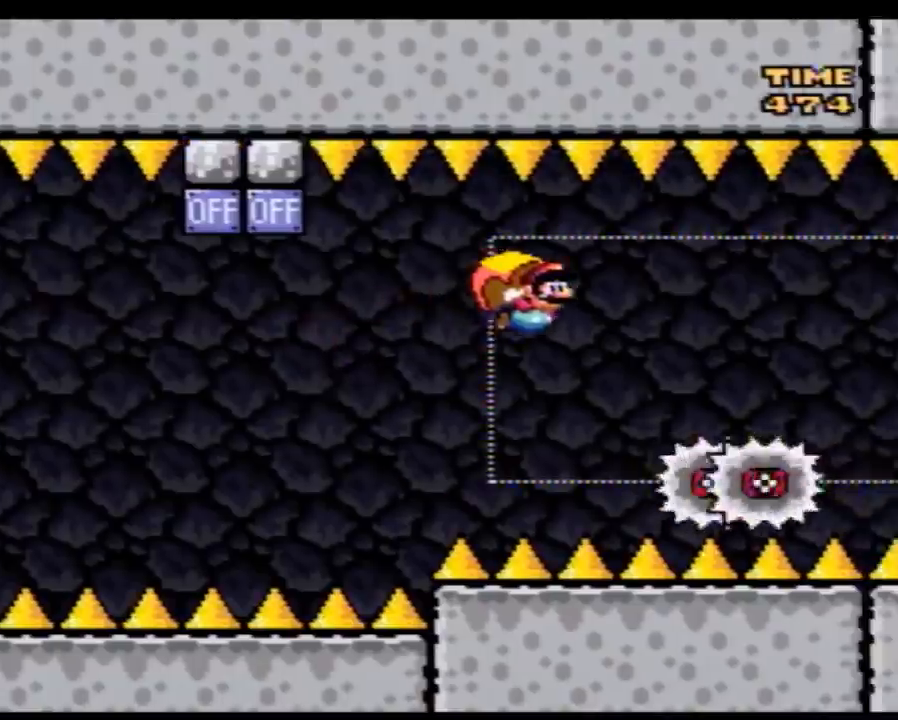
{"buttons": ["Y", "DPAD_LEFT"], "events": [[233, "DPAD_LEFT", "up"], [483, "DPAD_LEFT", "down"]]}
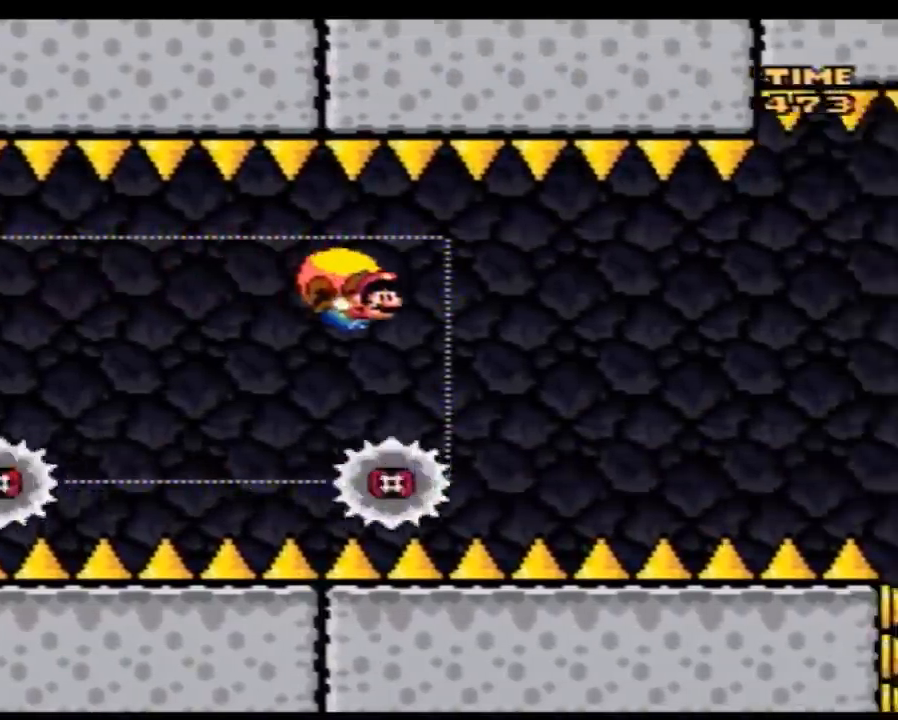
{"buttons": ["Y", "DPAD_LEFT"], "events": []}
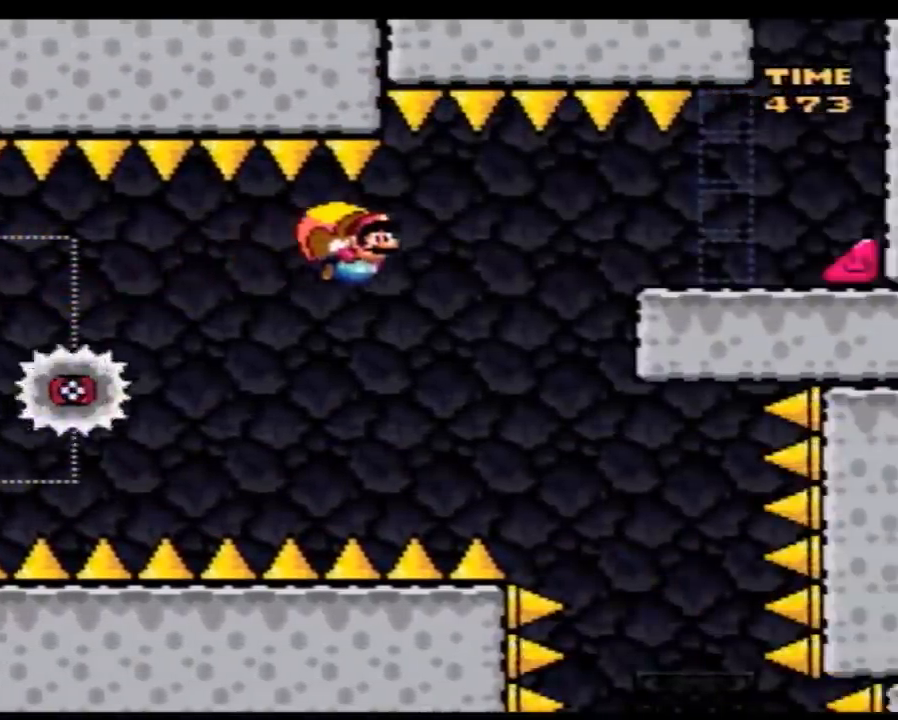
{"buttons": ["Y", "DPAD_RIGHT"], "events": [[333, "Y", "up"], [367, "DPAD_LEFT", "up"], [367, "Y", "down"], [417, "DPAD_RIGHT", "down"]]}
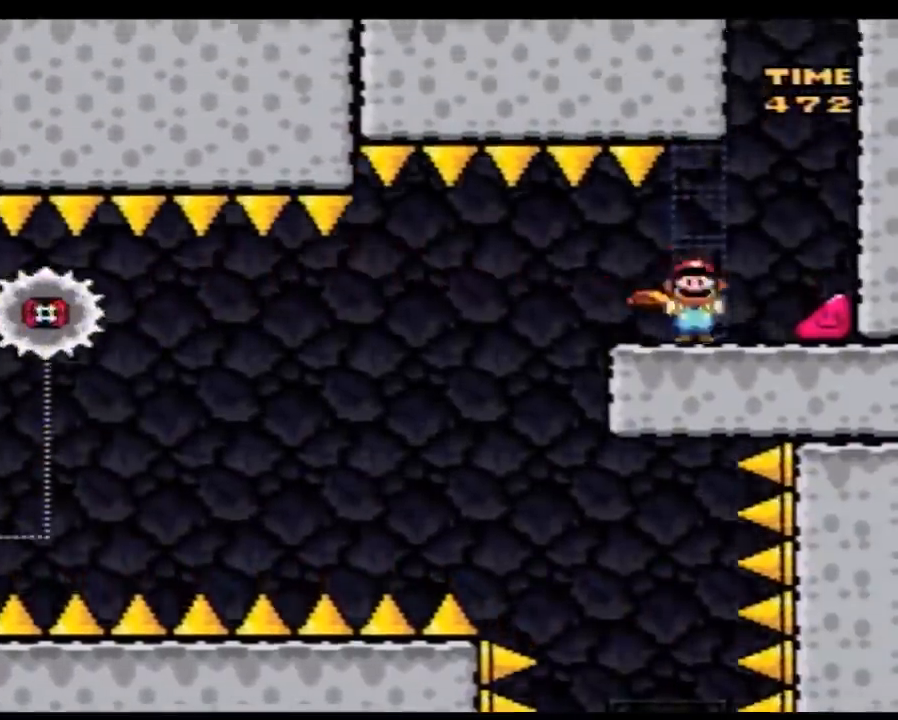
{"buttons": ["Y", "DPAD_RIGHT"], "events": []}
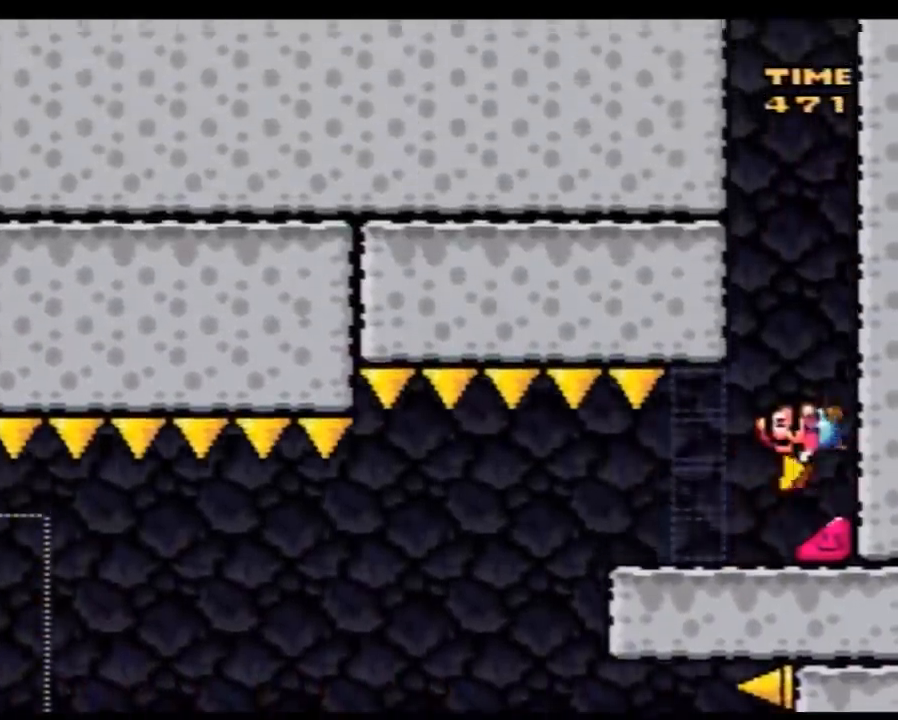
{"buttons": ["Y", "DPAD_RIGHT"], "events": []}
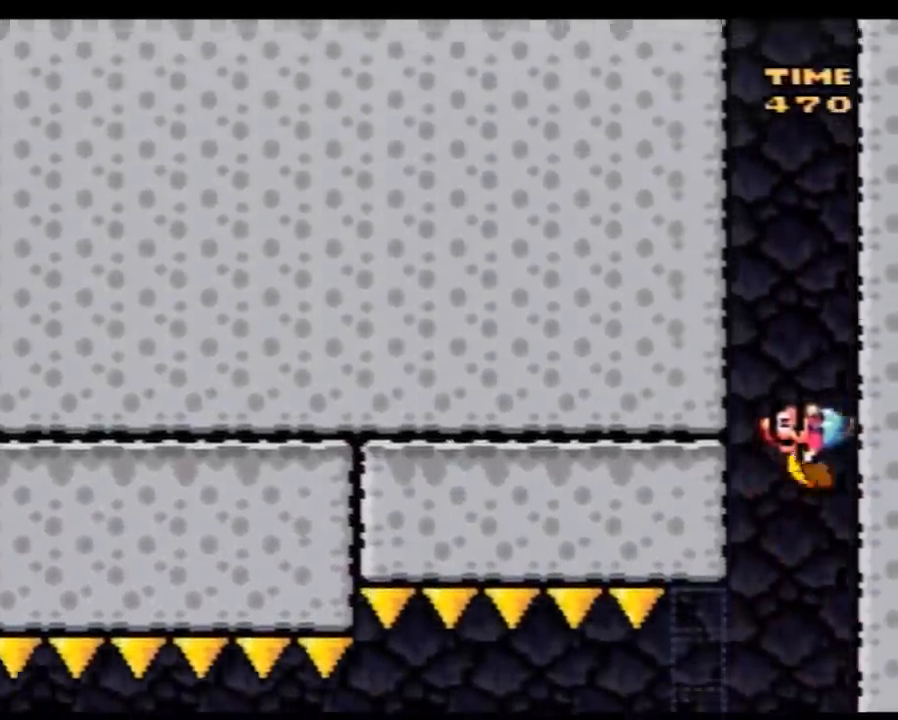
{"buttons": ["Y", "DPAD_RIGHT"], "events": []}
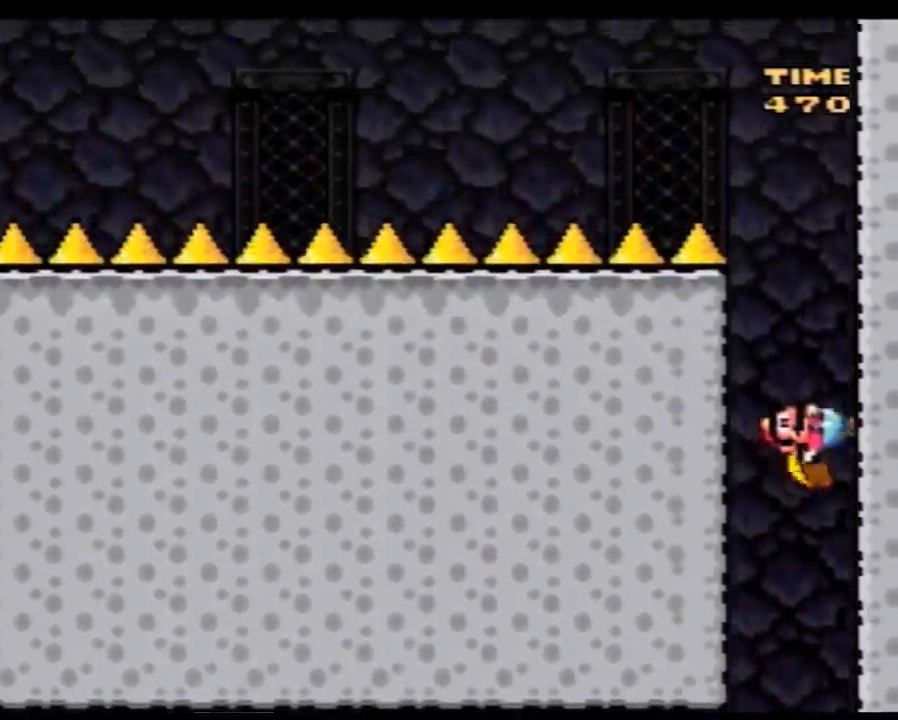
{"buttons": ["Y", "DPAD_RIGHT"], "events": []}
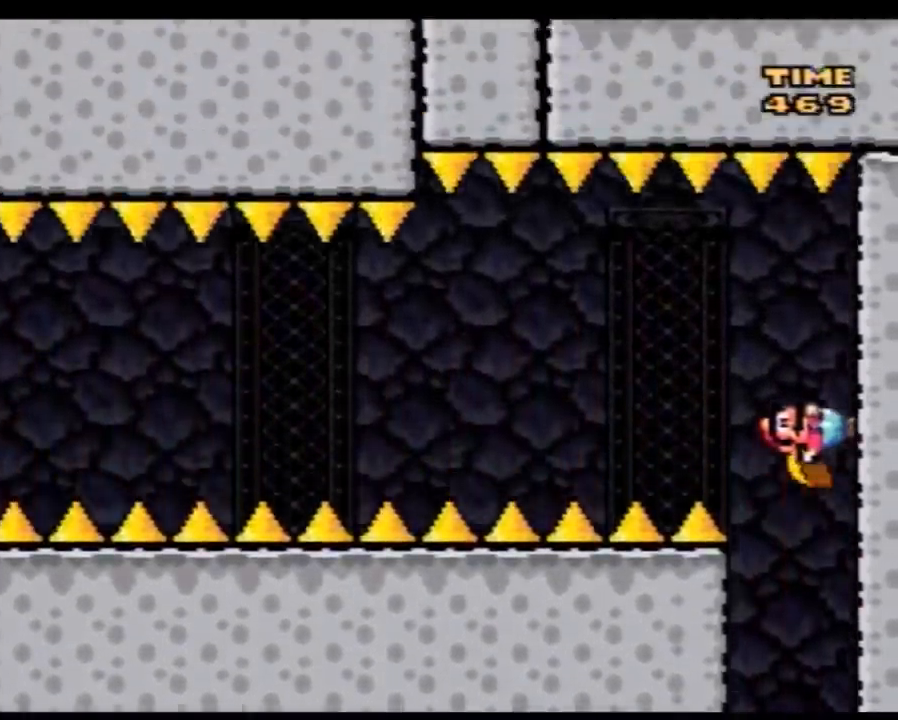
{"buttons": ["Y", "DPAD_RIGHT"], "events": [[100, "B", "down"], [133, "DPAD_RIGHT", "up"], [200, "B", "up"], [200, "DPAD_LEFT", "down"], [350, "DPAD_LEFT", "up"], [500, "DPAD_RIGHT", "down"]]}
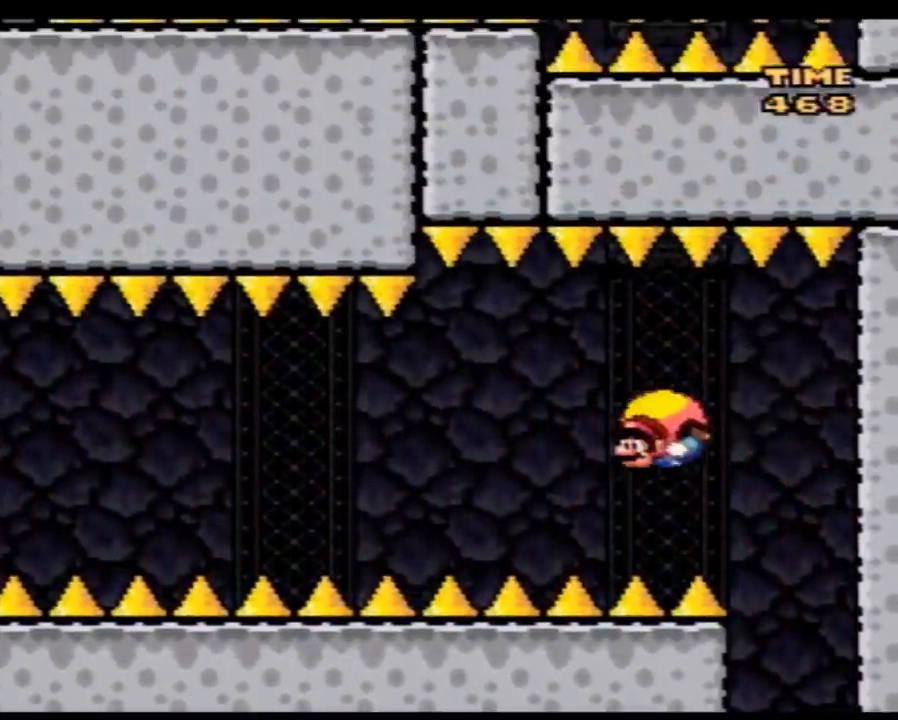
{"buttons": ["Y", "DPAD_RIGHT"], "events": []}
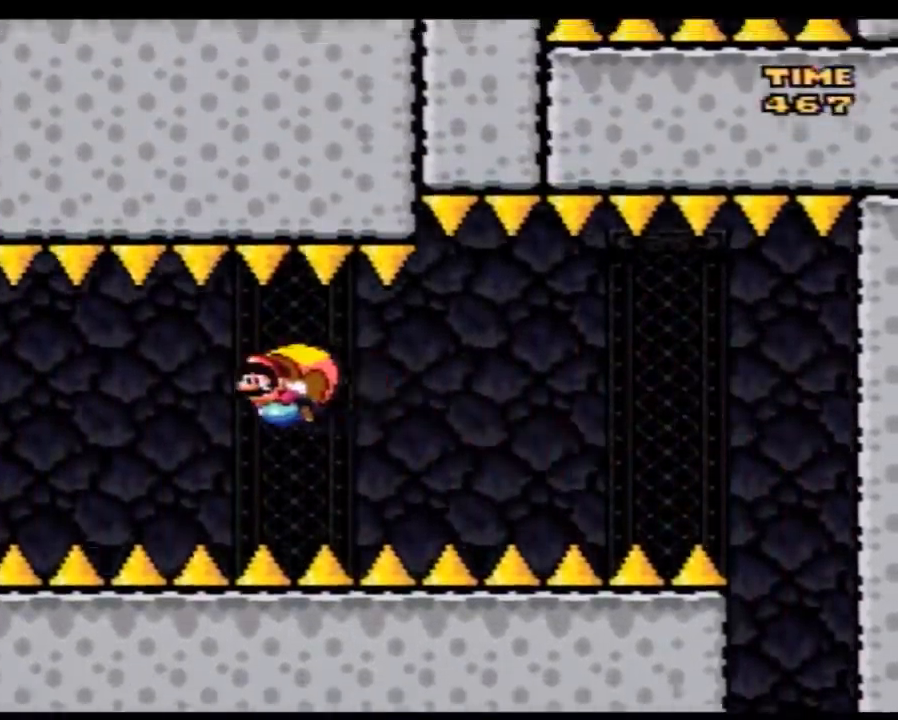
{"buttons": ["Y"], "events": [[333, "DPAD_RIGHT", "up"]]}
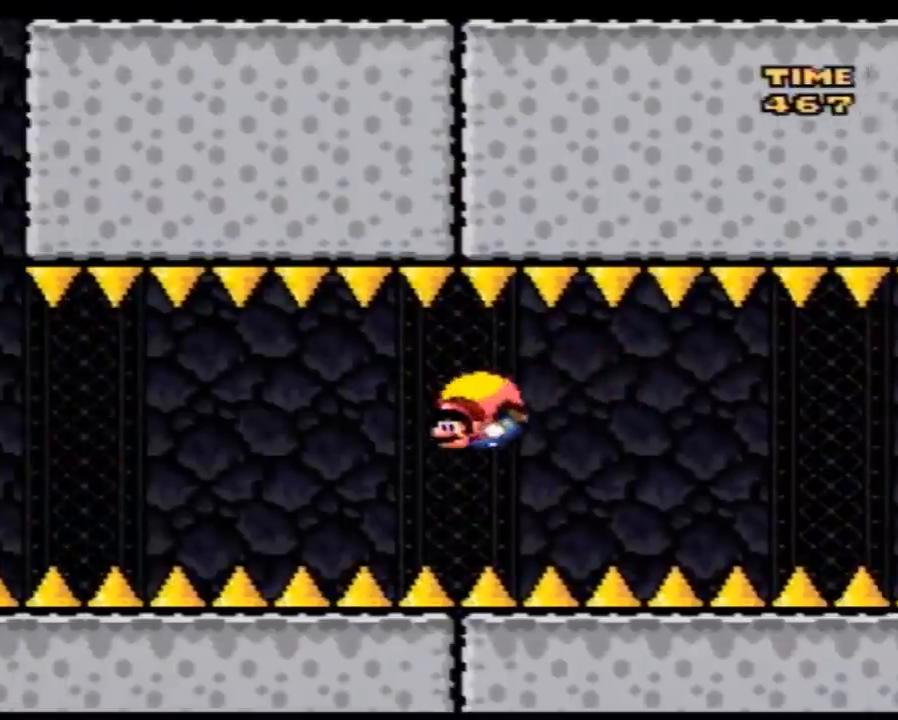
{"buttons": ["B", "Y", "DPAD_RIGHT"], "events": [[67, "DPAD_RIGHT", "down"], [117, "B", "down"], [217, "B", "up"], [283, "B", "down"], [367, "B", "up"], [433, "B", "down"]]}
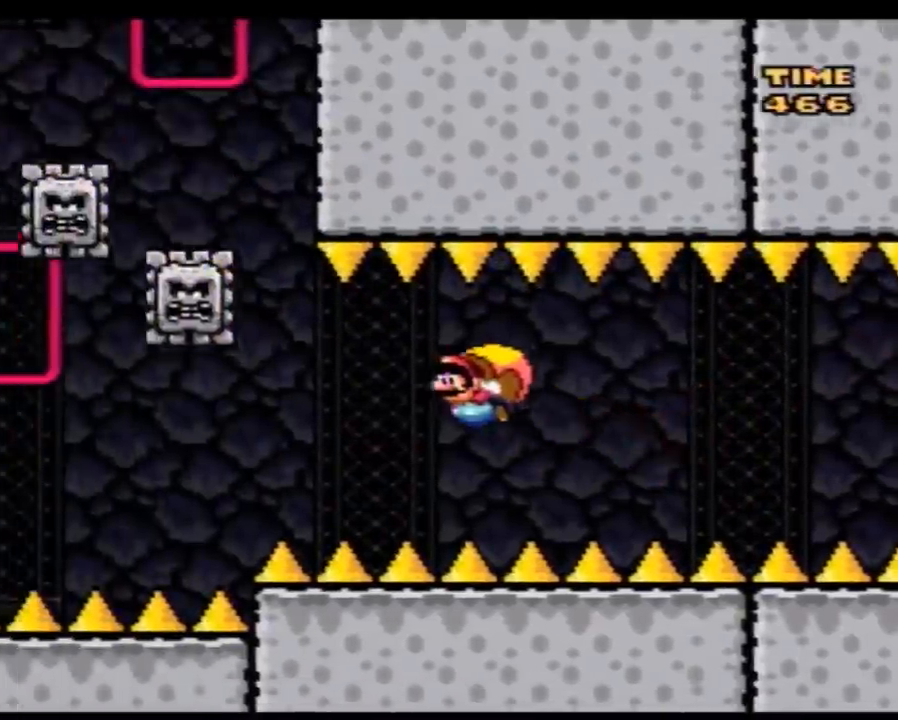
{"buttons": ["Y", "DPAD_RIGHT"], "events": [[33, "B", "up"], [67, "B", "down"], [183, "B", "up"], [217, "DPAD_RIGHT", "up"], [500, "DPAD_RIGHT", "down"]]}
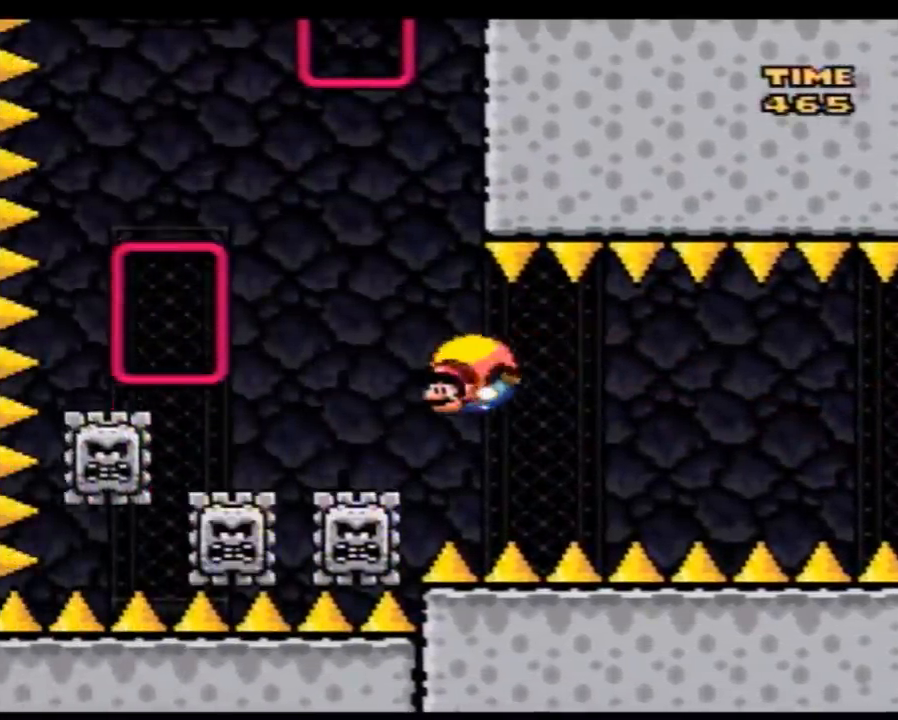
{"buttons": ["Y", "DPAD_RIGHT"], "events": []}
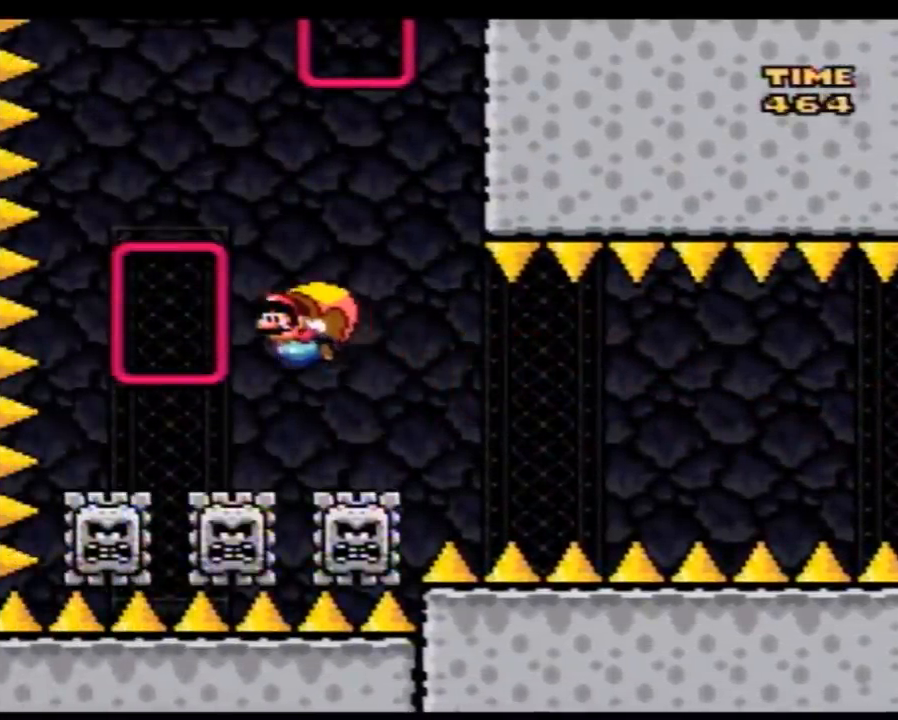
{"buttons": ["Y", "DPAD_UP"]}
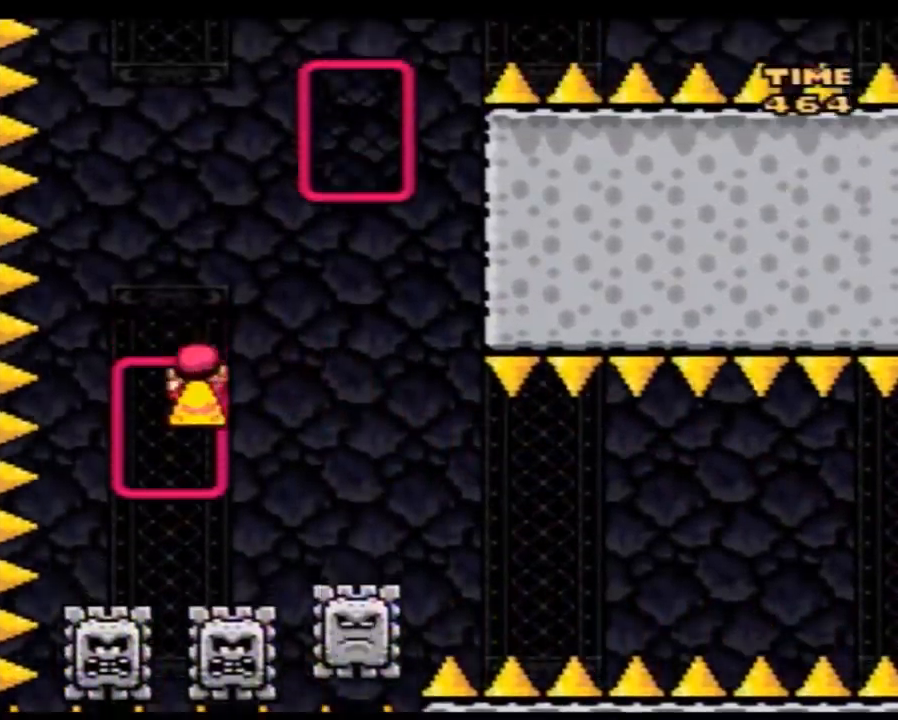
{"buttons": ["B", "Y"]}
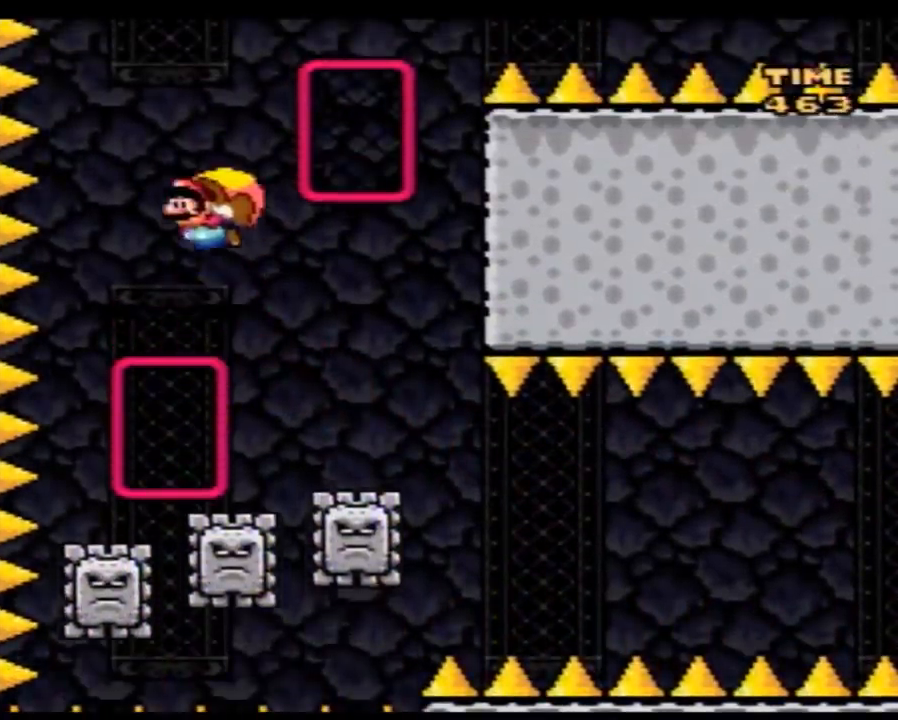
{"buttons": ["B", "X", "Y", "DPAD_RIGHT"], "events": [[433, "DPAD_RIGHT", "down"], [467, "X", "down"]]}
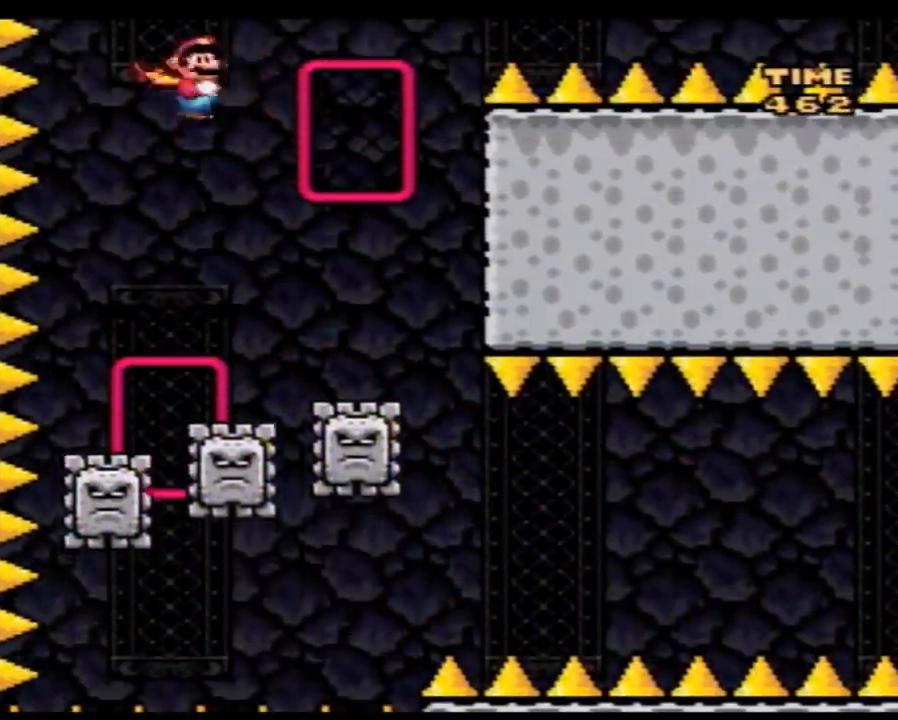
{"buttons": ["B", "Y", "DPAD_UP", "DPAD_RIGHT"]}
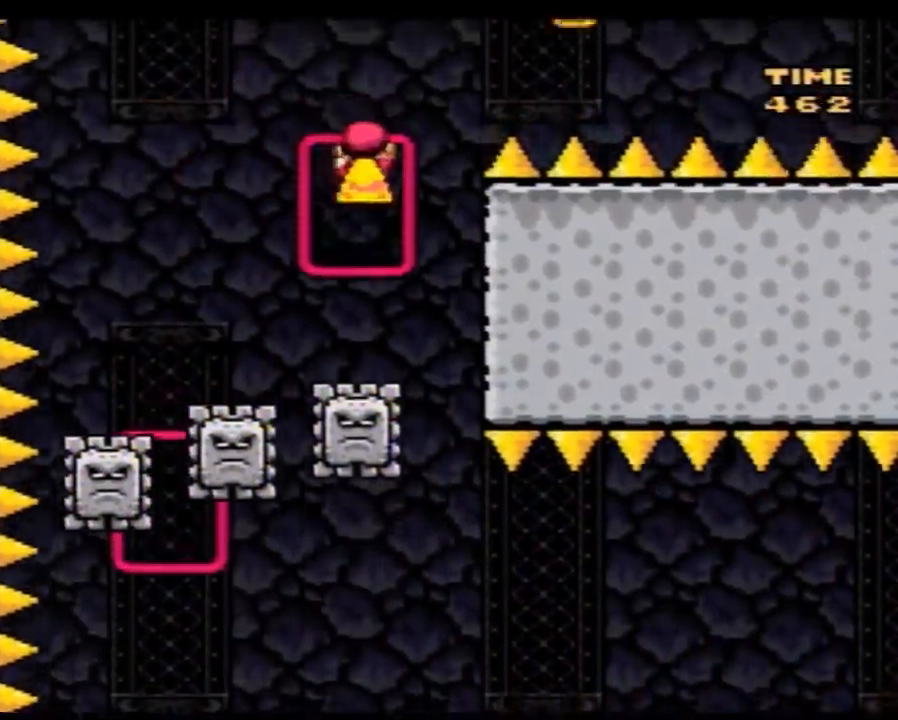
{"buttons": ["B", "Y", "DPAD_RIGHT"]}
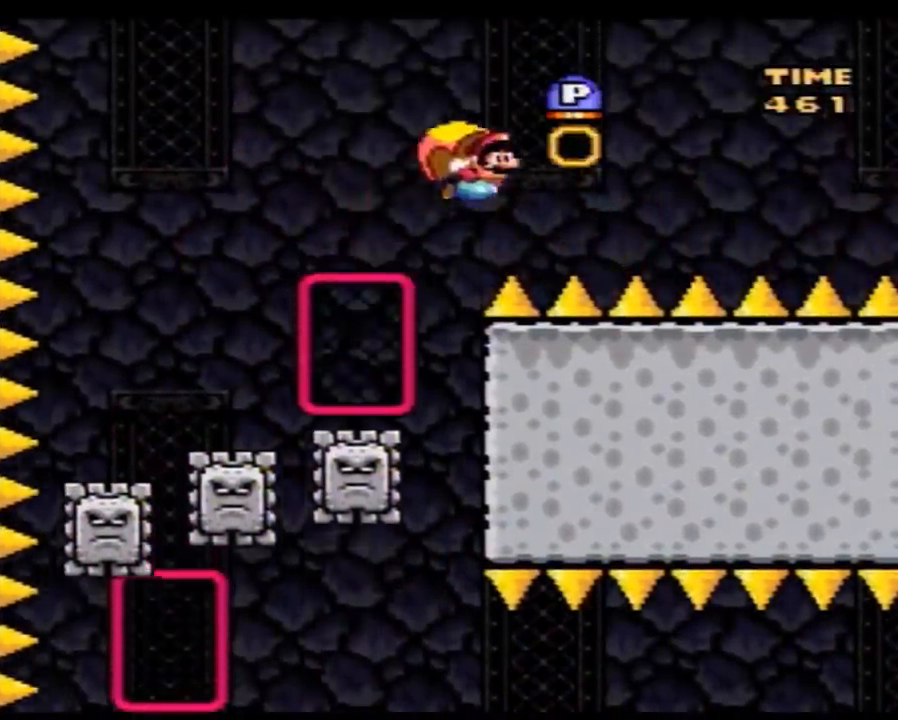
{"buttons": ["B", "Y"], "events": [[317, "DPAD_RIGHT", "up"]]}
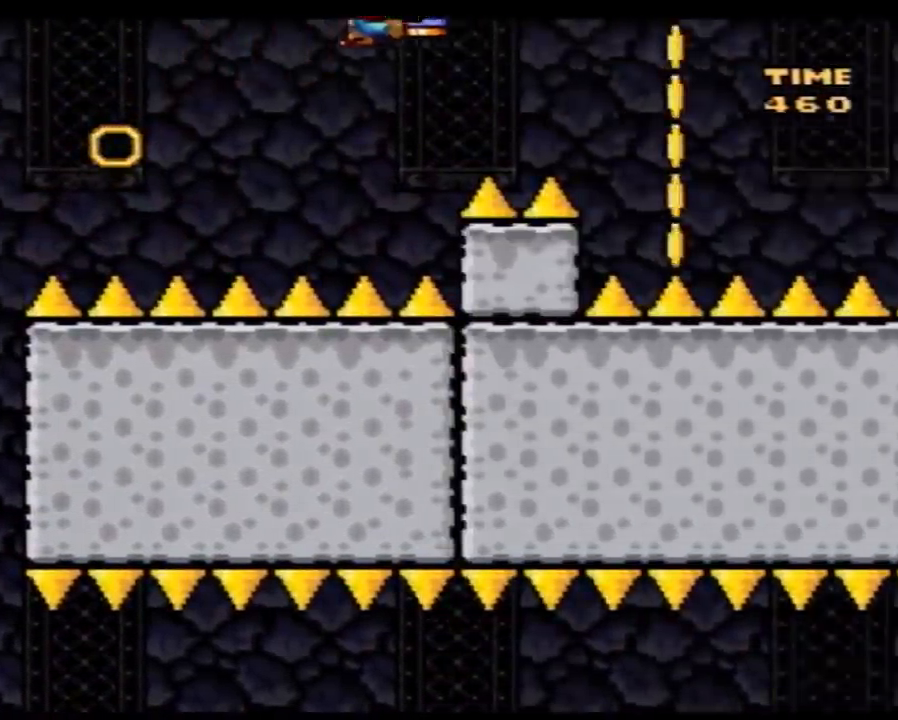
{"buttons": ["B", "Y", "DPAD_LEFT"], "events": [[500, "DPAD_LEFT", "down"]]}
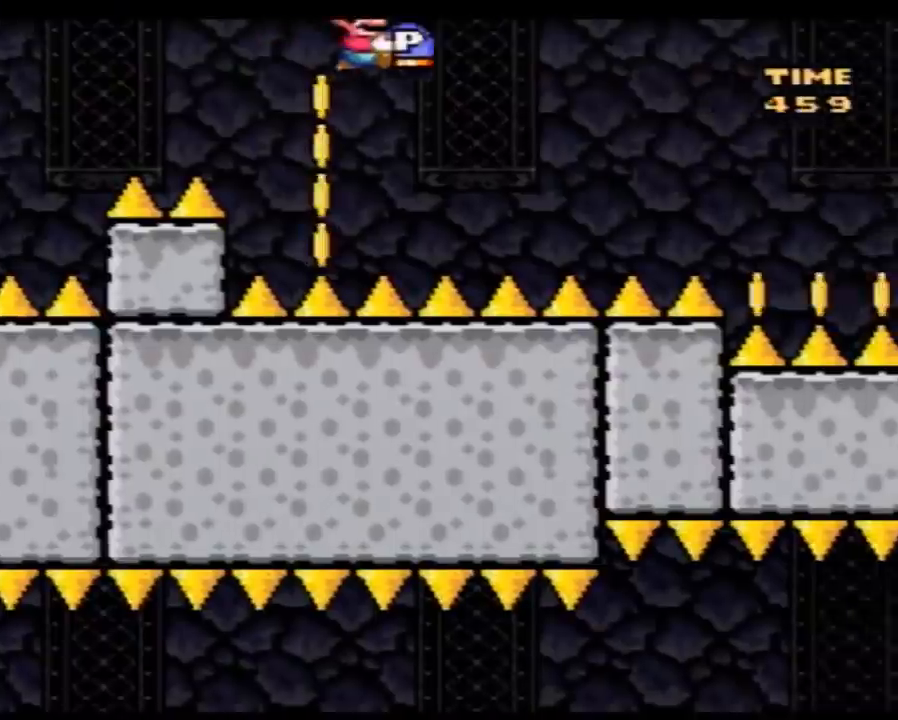
{"buttons": ["B", "Y", "DPAD_UP", "DPAD_LEFT"]}
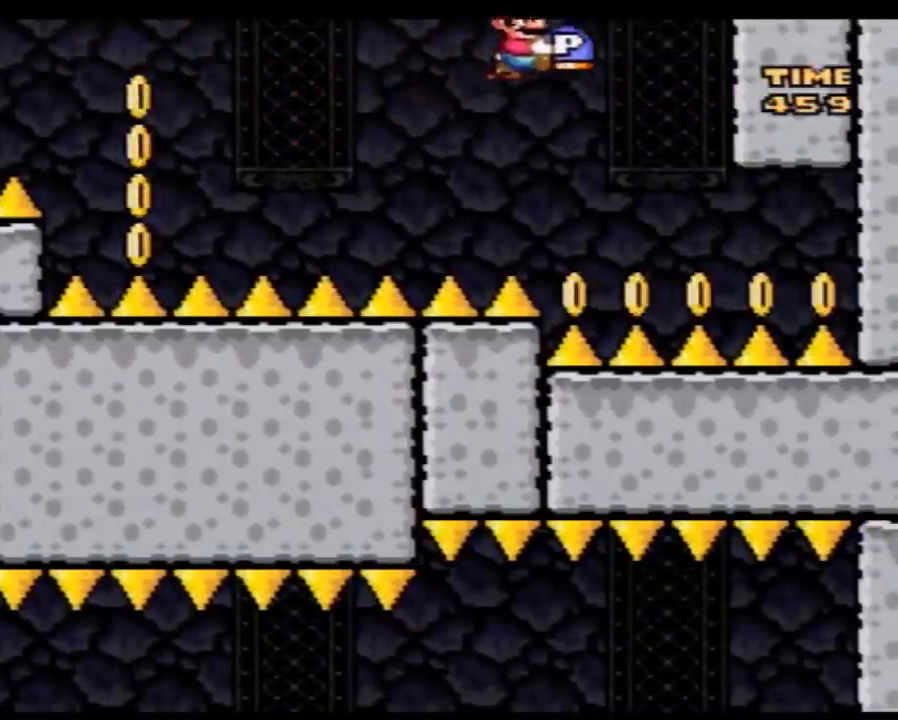
{"buttons": ["B", "DPAD_UP"], "events": [[150, "DPAD_LEFT", "up"], [183, "Y", "up"]]}